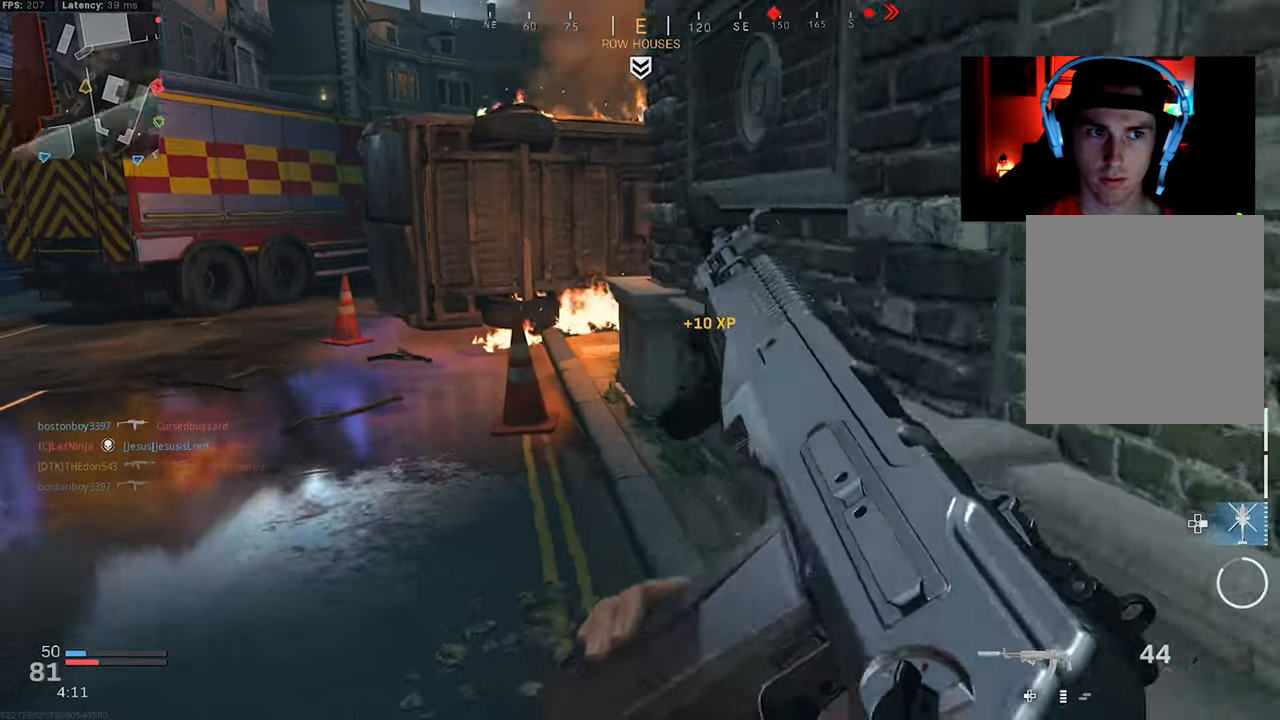
Gameplay with a controller (PlayStation layout); each line is a JSON object with the inputs held at the frame after it. "events" lists button and stick changes between this image and that frame as [ms after this image, input, new state], when the widget could be followed in between.
{"buttons": ["L3"], "left_stick": "up-left", "right_stick": "right", "events": [[117, "L3", "down"], [234, "L3", "up"], [284, "L3", "down"], [400, "L3", "up"], [450, "L3", "down"], [484, "right_stick", "right"]]}
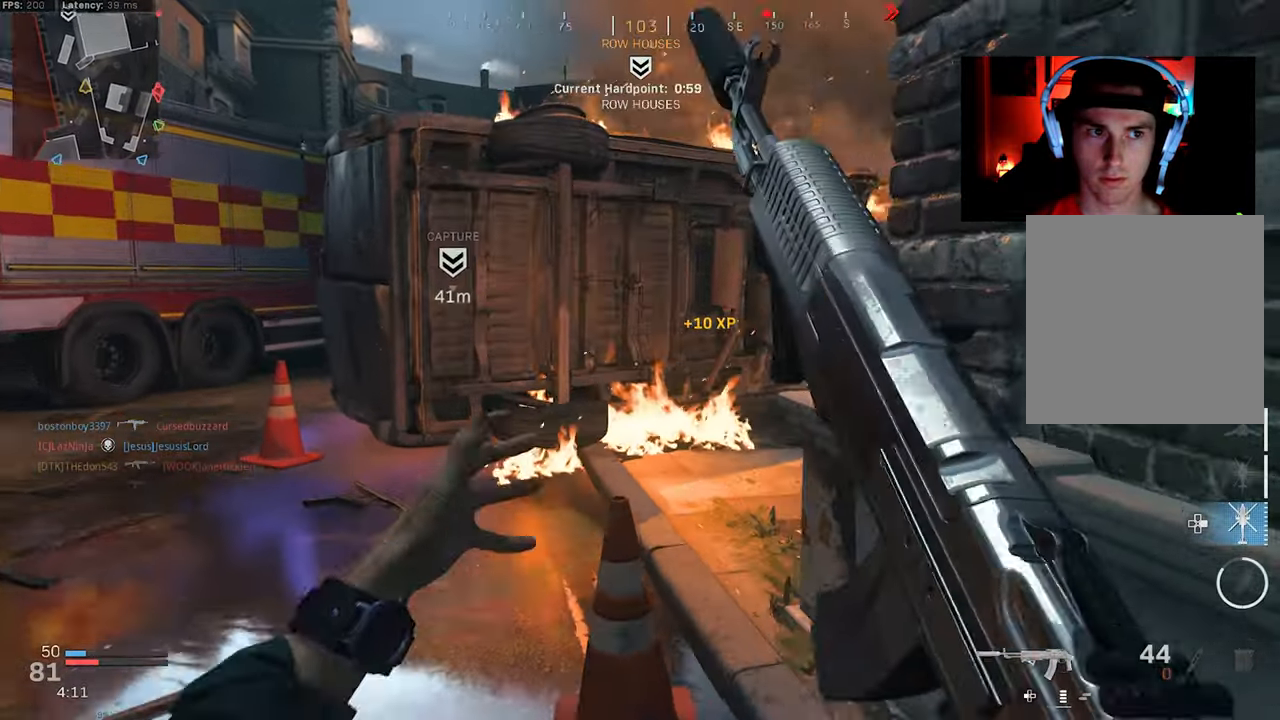
{"buttons": [], "left_stick": "up-left", "right_stick": "center", "events": [[217, "L3", "up"], [317, "L3", "down"], [400, "L3", "up"], [484, "right_stick", "center"]]}
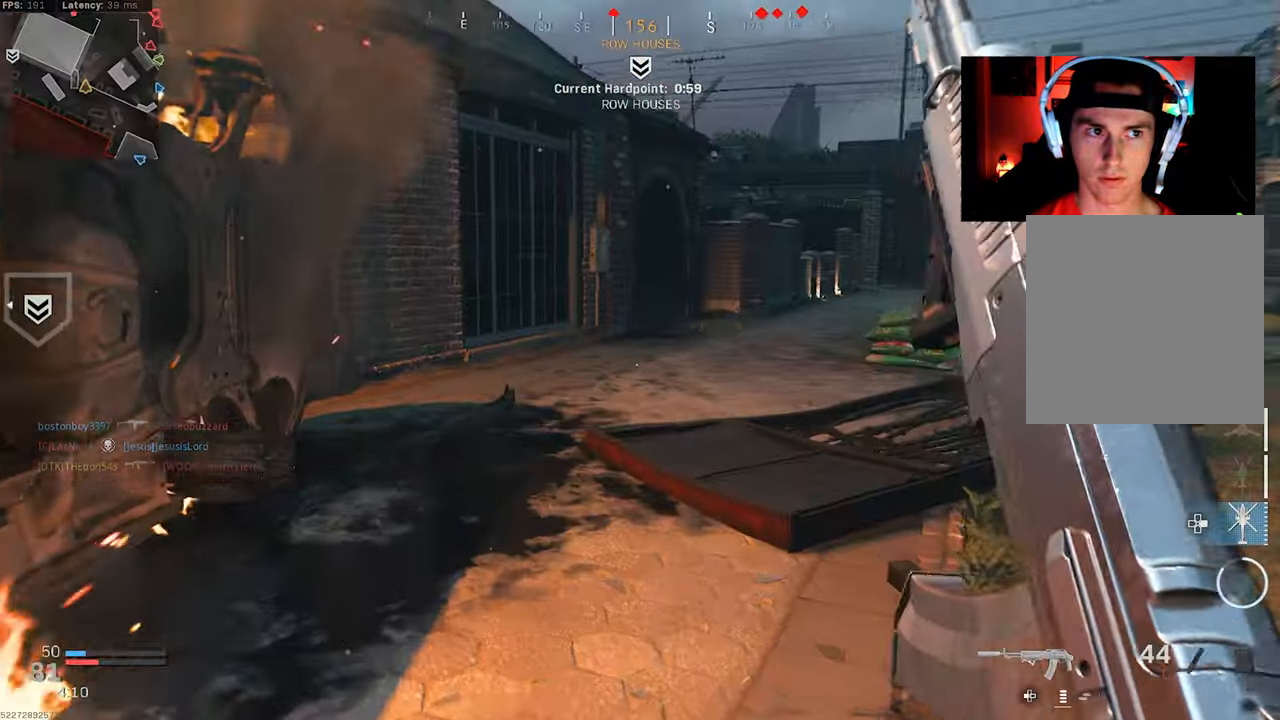
{"buttons": [], "left_stick": "up-left", "right_stick": "center", "events": [[34, "R3", "down"], [117, "R3", "up"], [117, "right_stick", "right"], [300, "R3", "down"], [300, "right_stick", "center"], [334, "CROSS", "down"], [367, "left_stick", "up"], [450, "CROSS", "up"], [467, "R3", "up"], [500, "left_stick", "up-left"]]}
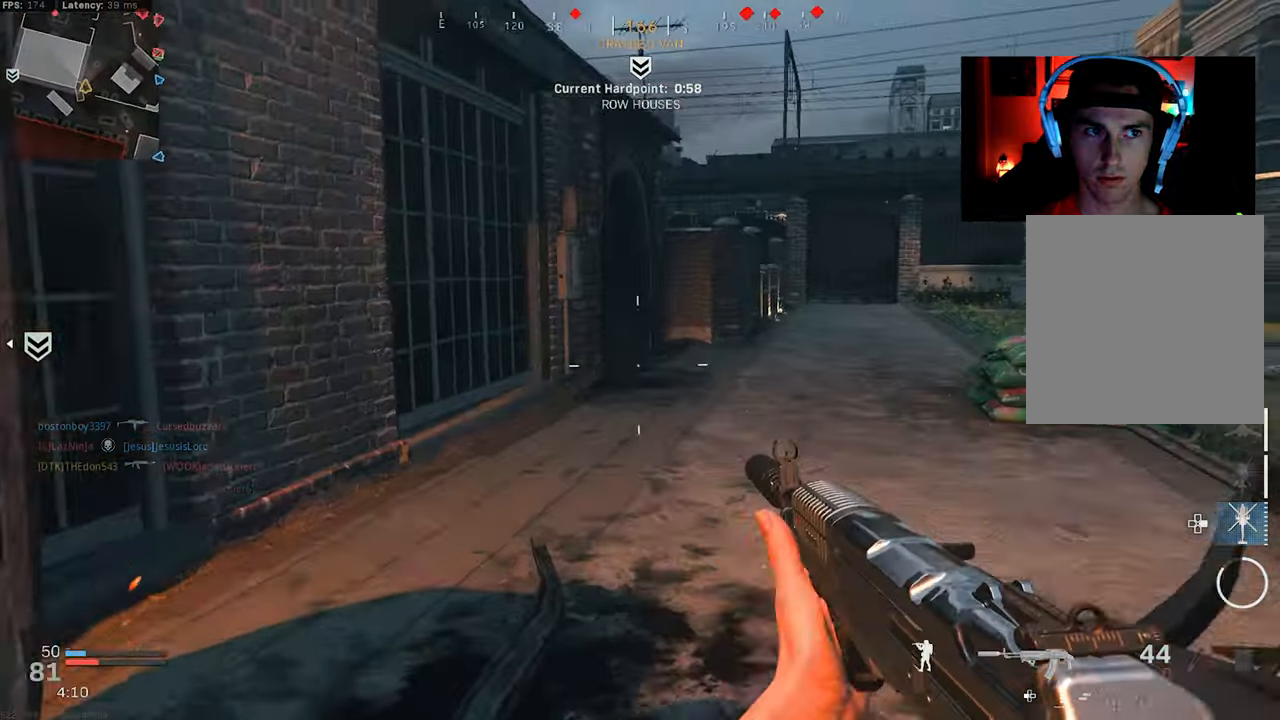
{"buttons": [], "left_stick": "up-left", "right_stick": "right", "events": [[17, "L3", "down"], [117, "L3", "up"], [134, "right_stick", "right"], [184, "L3", "down"], [284, "L3", "up"], [350, "L3", "down"], [467, "L3", "up"]]}
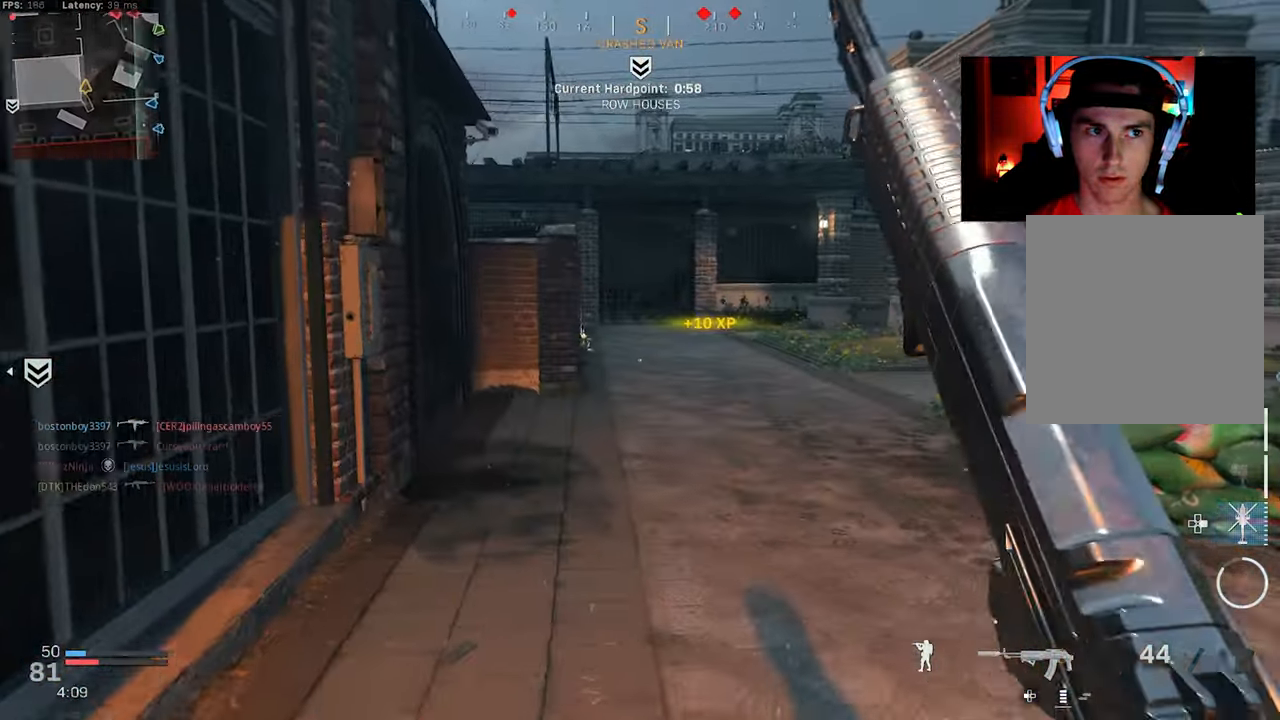
{"buttons": [], "left_stick": "center", "right_stick": "up-right", "events": [[50, "L3", "down"], [117, "L3", "up"], [217, "L3", "down"], [250, "R3", "down"], [317, "L3", "up"], [350, "R3", "up"], [450, "right_stick", "up-right"], [484, "left_stick", "center"]]}
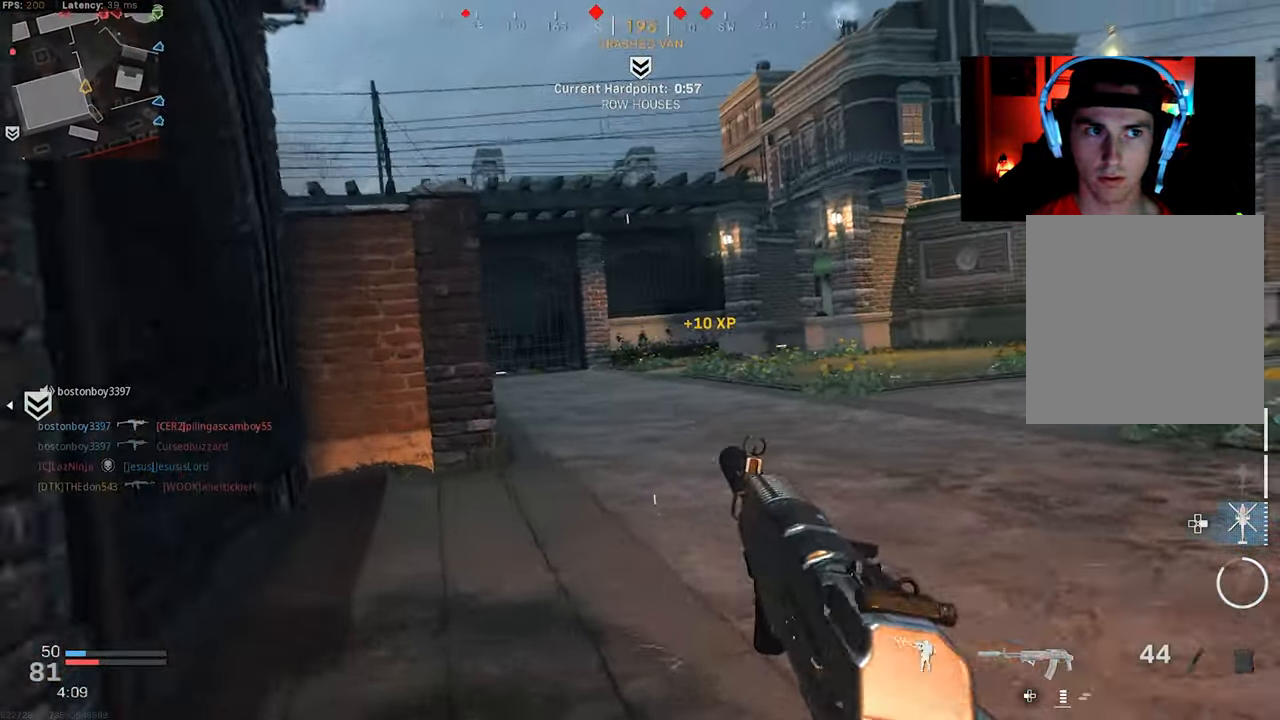
{"buttons": [], "left_stick": "up-left", "right_stick": "right", "events": [[34, "R3", "down"], [50, "CROSS", "down"], [67, "right_stick", "center"], [150, "left_stick", "up-left"], [200, "CROSS", "up"], [200, "R3", "up"], [200, "right_stick", "right"], [334, "right_stick", "center"], [484, "right_stick", "right"]]}
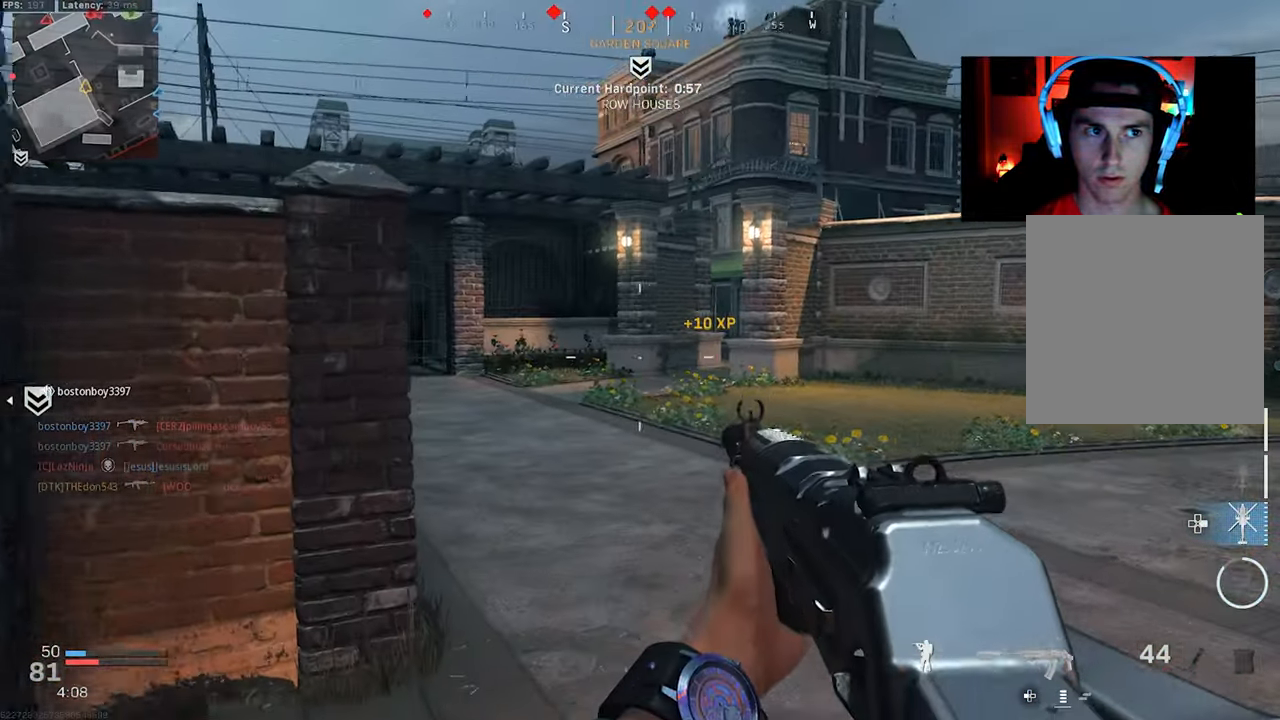
{"buttons": [], "left_stick": "up-right", "right_stick": "left", "events": [[167, "right_stick", "center"], [234, "left_stick", "up-right"], [317, "L3", "down"], [384, "right_stick", "left"], [434, "L3", "up"]]}
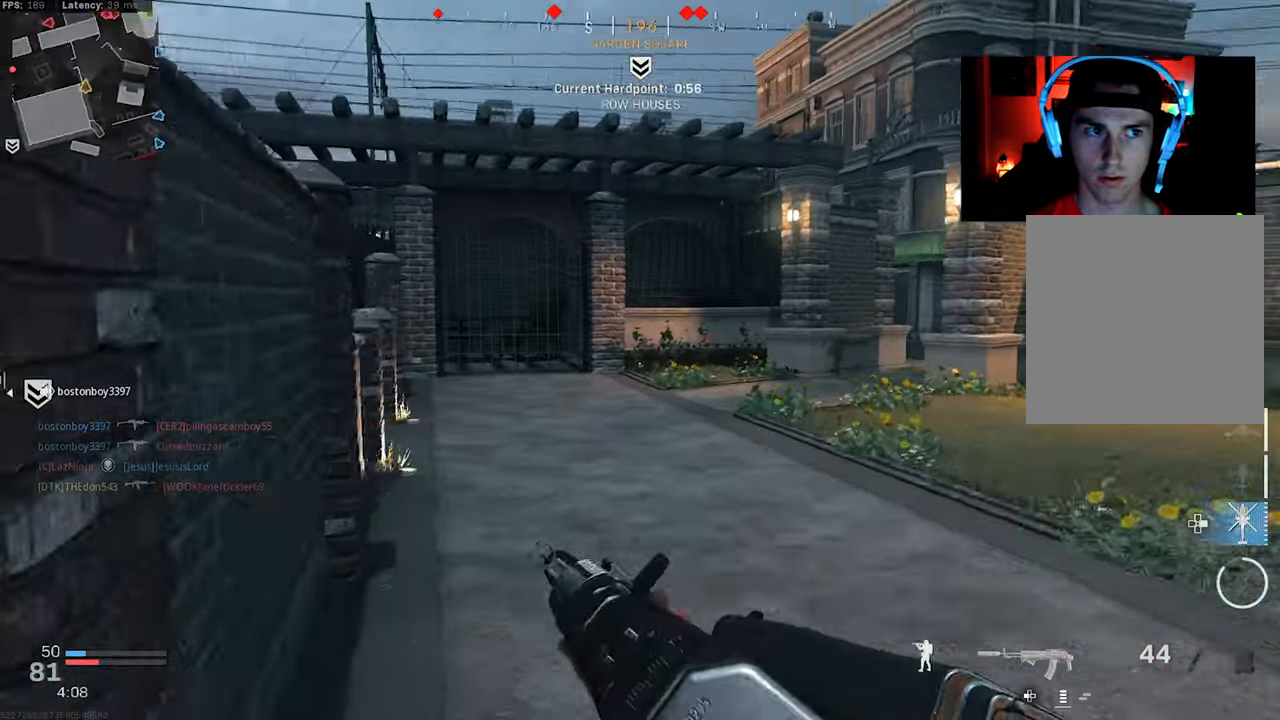
{"buttons": [], "left_stick": "up", "right_stick": "right", "events": [[50, "L3", "down"], [100, "right_stick", "right"], [150, "L3", "up"], [184, "right_stick", "center"], [217, "L3", "down"], [317, "L3", "up"], [334, "right_stick", "right"], [384, "L3", "down"], [434, "left_stick", "up"], [484, "L3", "up"]]}
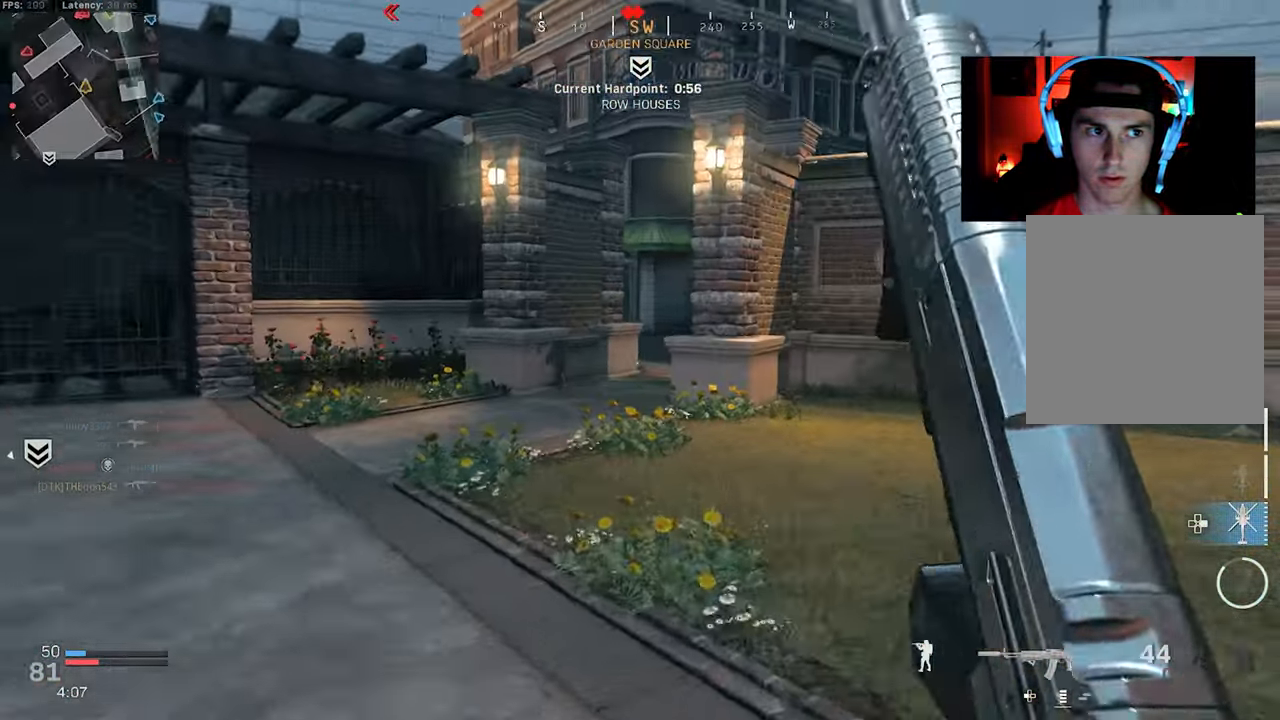
{"buttons": [], "left_stick": "up", "right_stick": "center", "events": [[17, "right_stick", "center"], [50, "L3", "down"], [134, "L3", "up"], [217, "L3", "down"], [317, "L3", "up"], [367, "L3", "down"], [484, "L3", "up"]]}
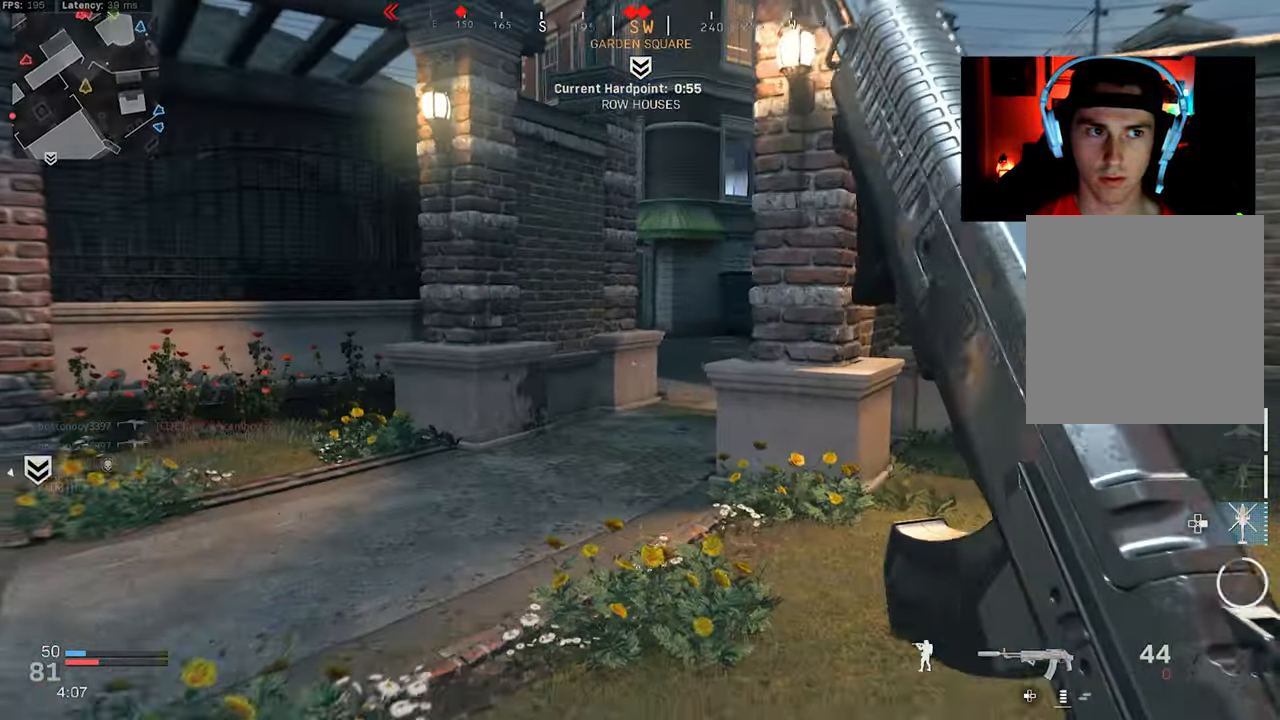
{"buttons": [], "left_stick": "up", "right_stick": "center", "events": [[50, "L3", "down"], [150, "L3", "up"], [216, "L3", "down"], [366, "R3", "down"], [483, "L3", "up"], [483, "R3", "up"]]}
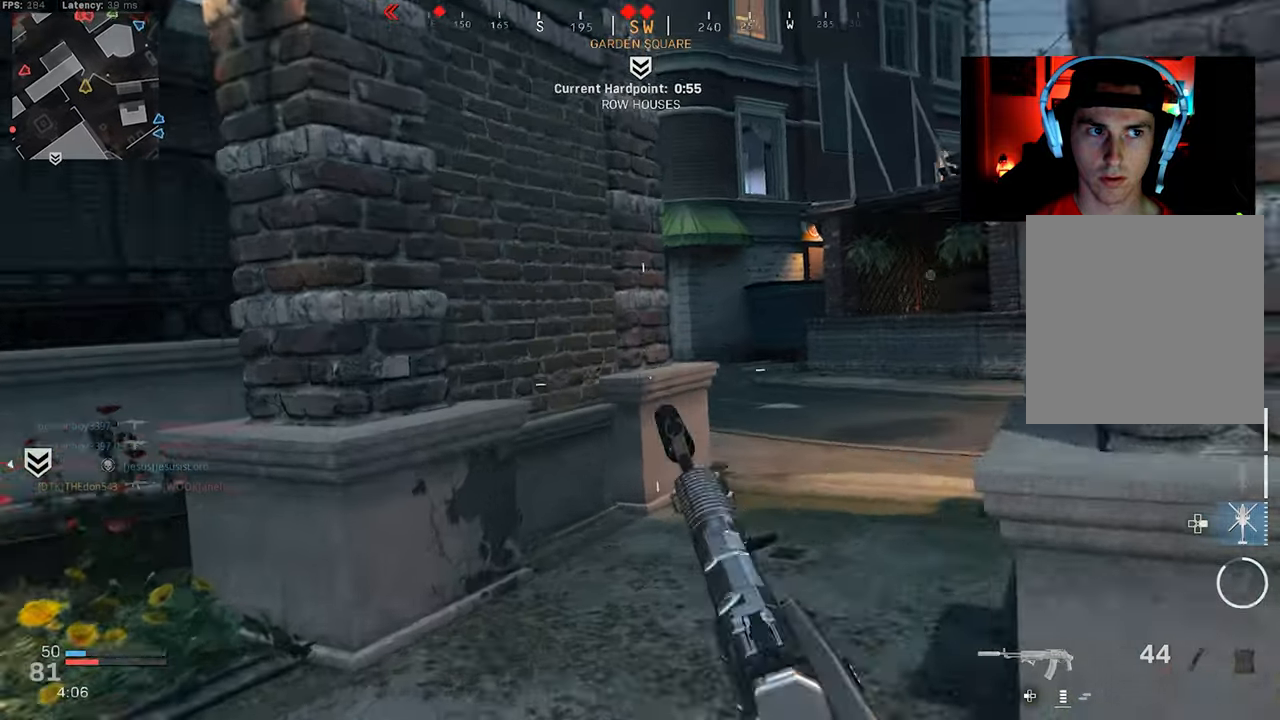
{"buttons": [], "left_stick": "up-right", "right_stick": "up-left", "events": [[166, "R3", "down"], [183, "left_stick", "right"], [200, "CROSS", "down"], [316, "CROSS", "up"], [316, "R3", "up"], [316, "right_stick", "up-left"], [383, "left_stick", "up-right"]]}
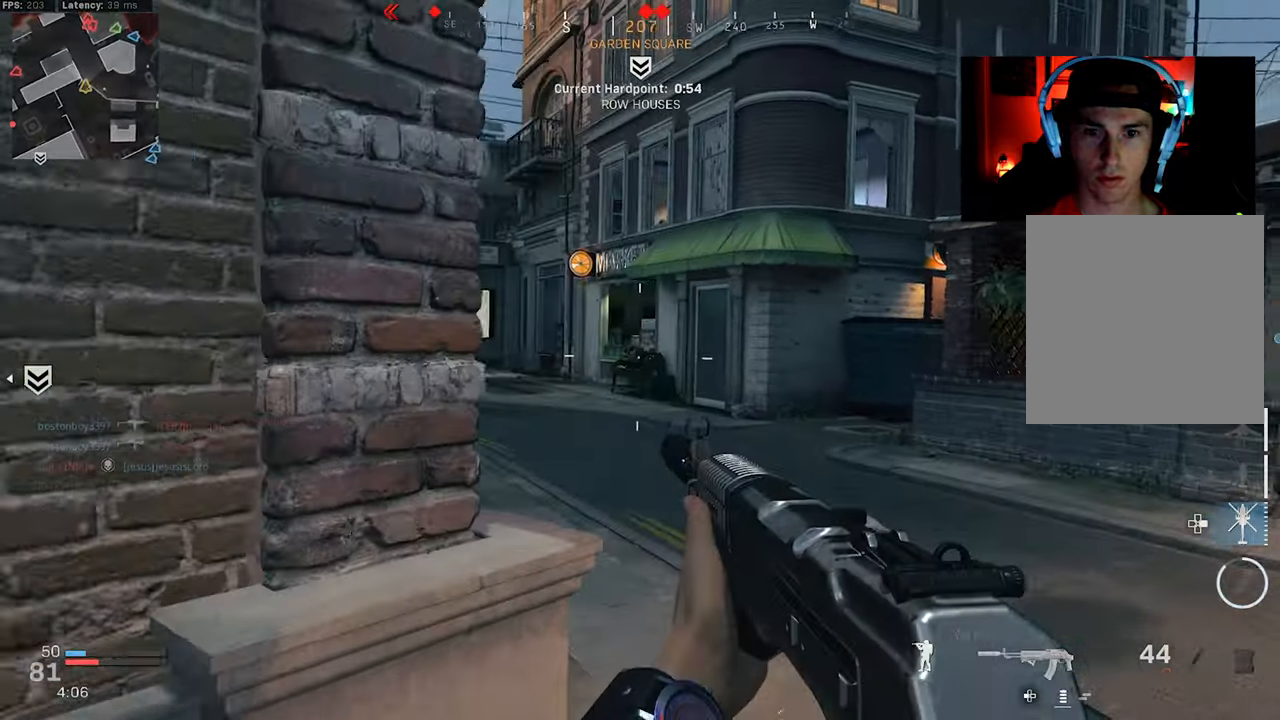
{"buttons": ["L2"], "left_stick": "right", "right_stick": "down", "events": [[16, "left_stick", "up-left"], [33, "right_stick", "center"], [66, "L2", "down"], [183, "right_stick", "up"], [333, "left_stick", "down-left"], [333, "right_stick", "center"], [400, "left_stick", "right"], [500, "right_stick", "down"]]}